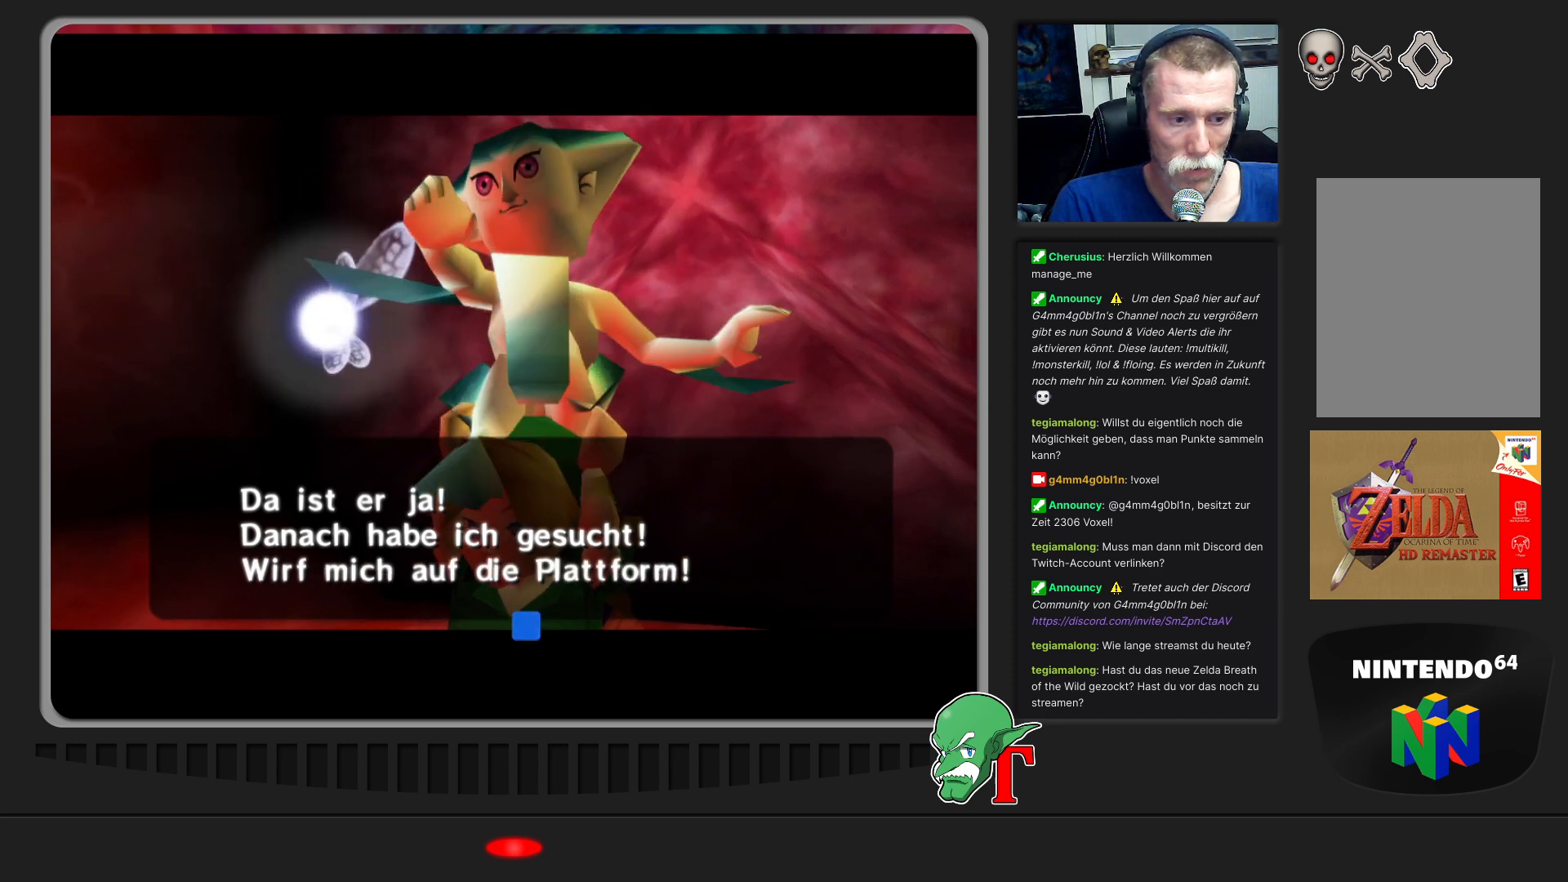
Gameplay with a controller (Nintendo layout); each line is a JSON object with the inputs held at the frame after it. "events" lists button and stick changes between this image and that frame as [ms after this image, input, new state], when the widget could be followed in between. Not read: L3 R3.
{"buttons": ["A"], "left_stick": "center", "events": [[467, "A", "down"]]}
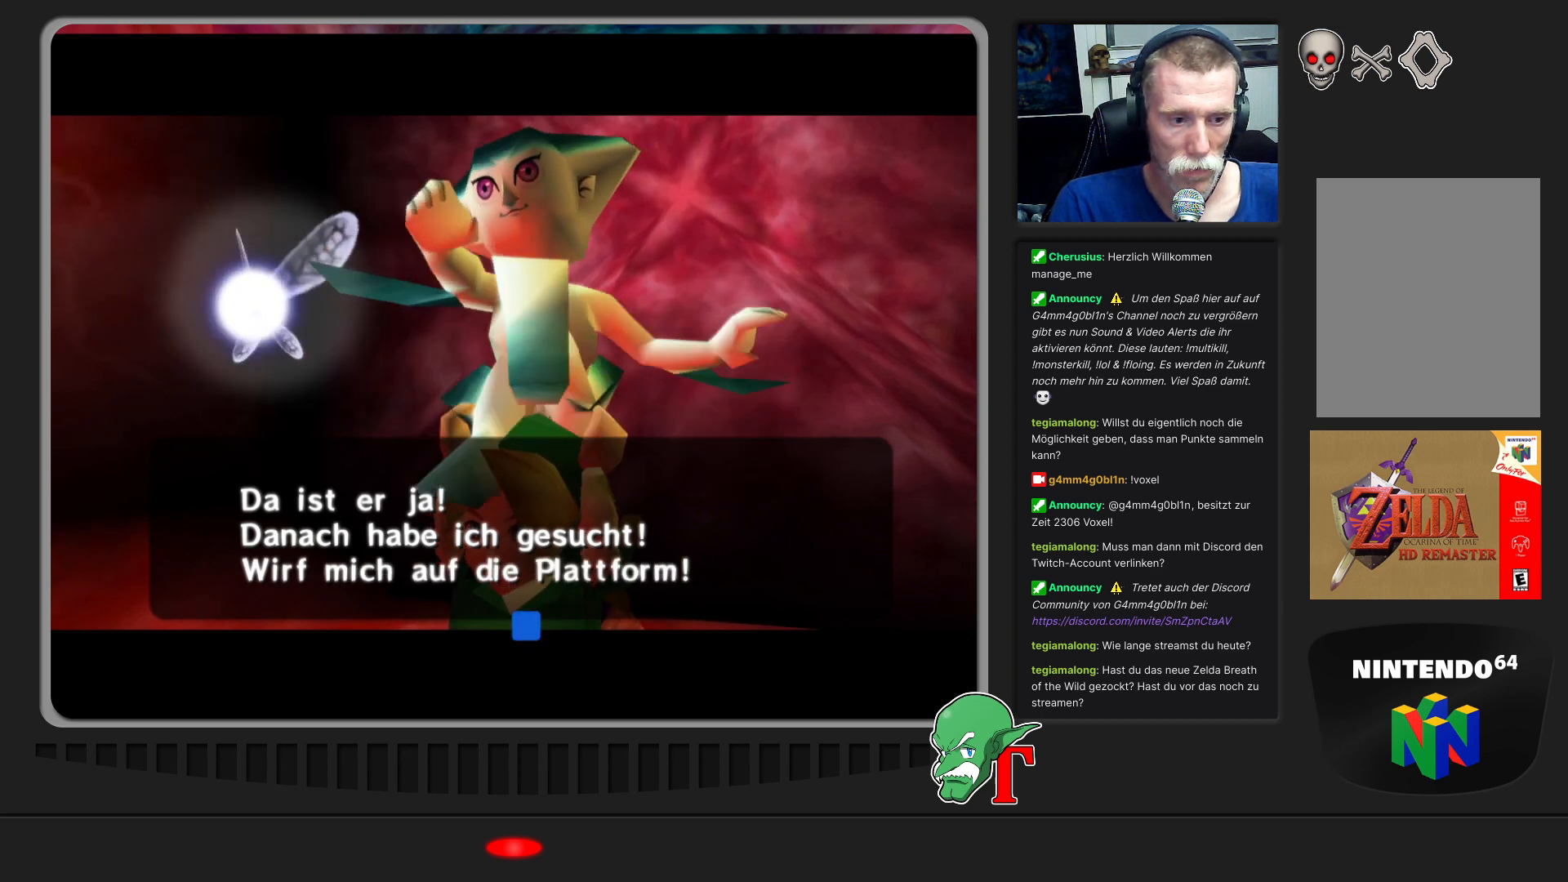
{"buttons": [], "left_stick": "center", "events": [[200, "A", "up"]]}
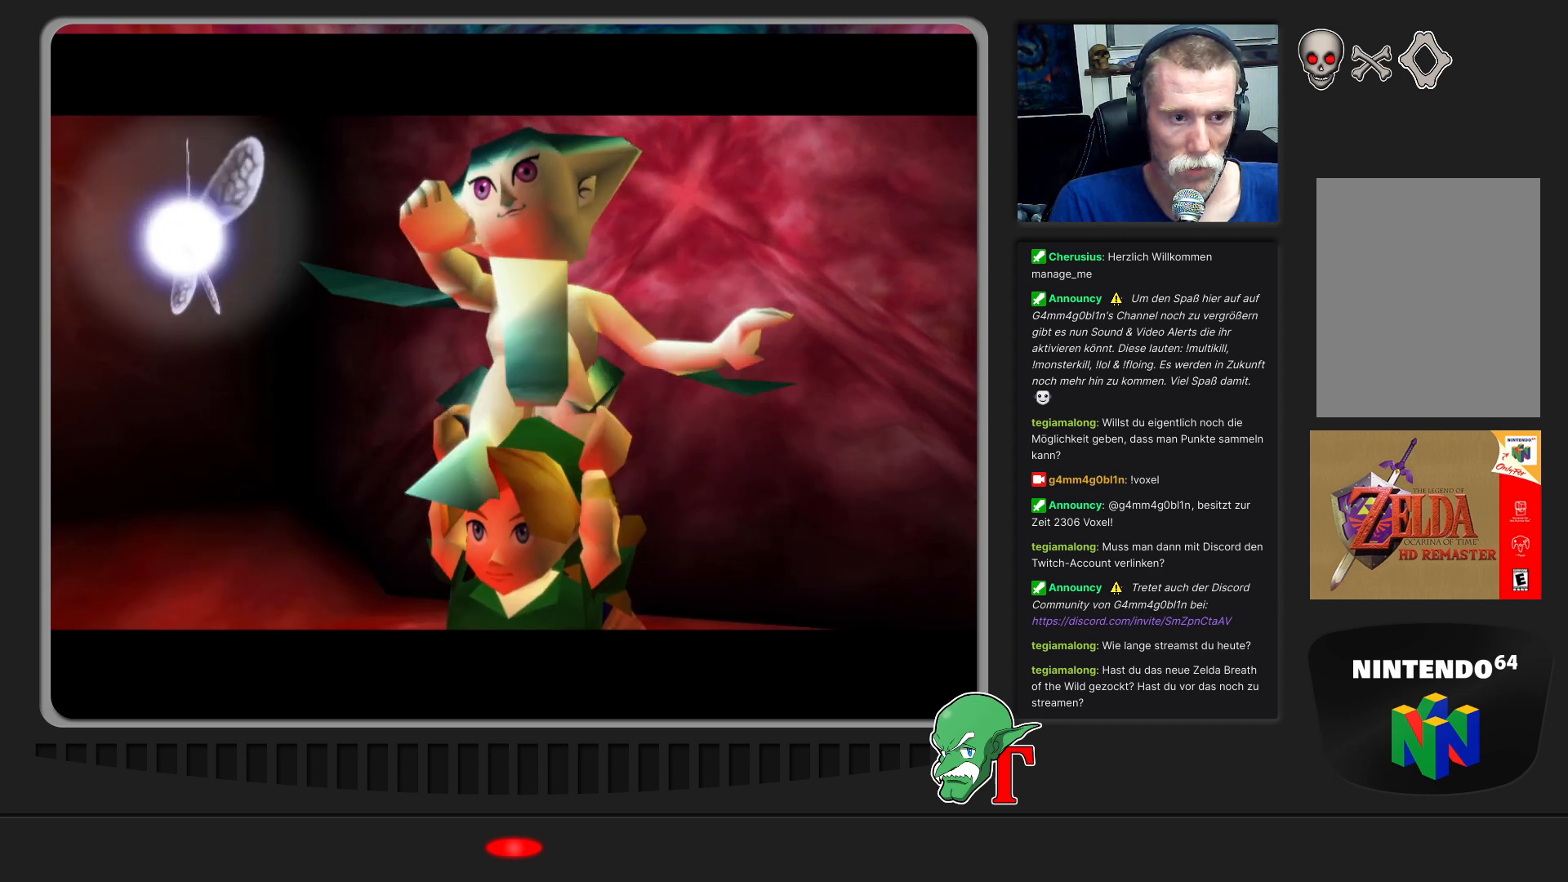
{"buttons": [], "left_stick": "center", "events": []}
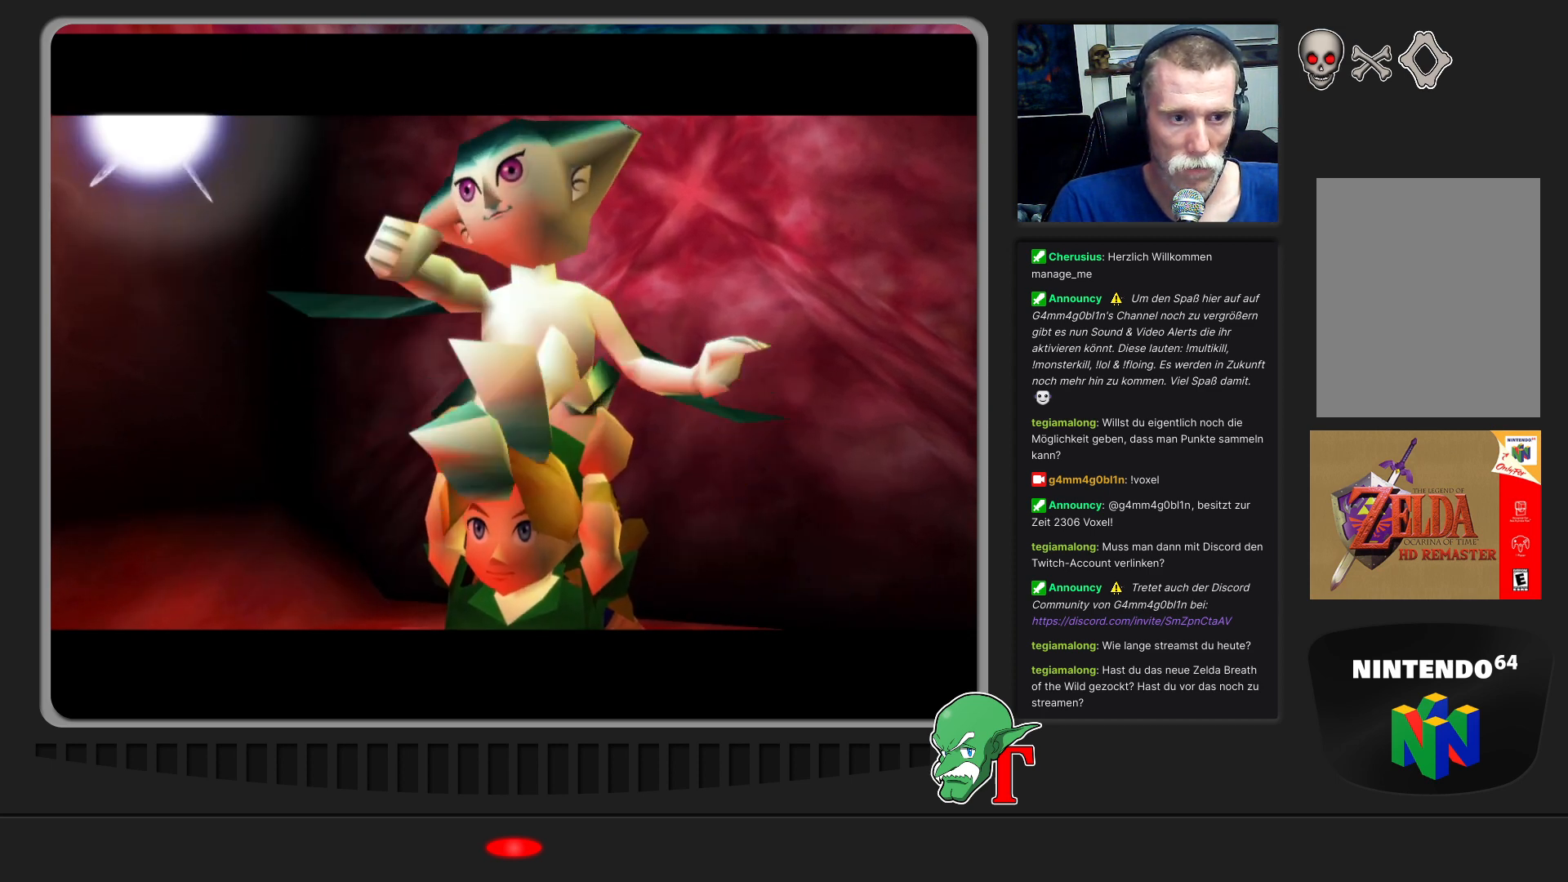
{"buttons": [], "left_stick": "center", "events": []}
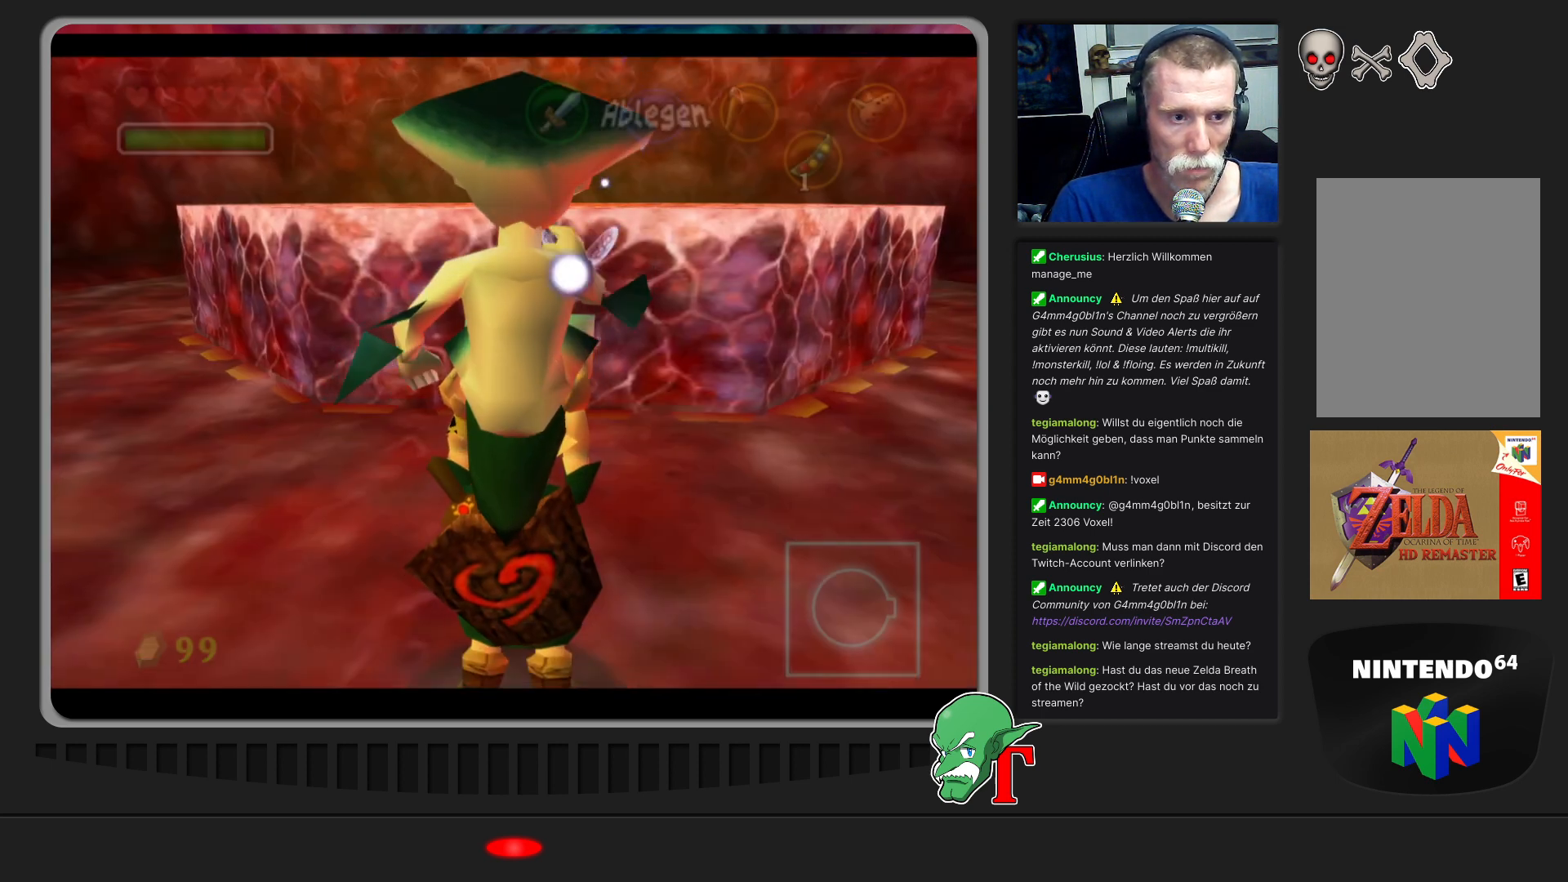
{"buttons": [], "left_stick": "up", "events": [[167, "left_stick", "up"]]}
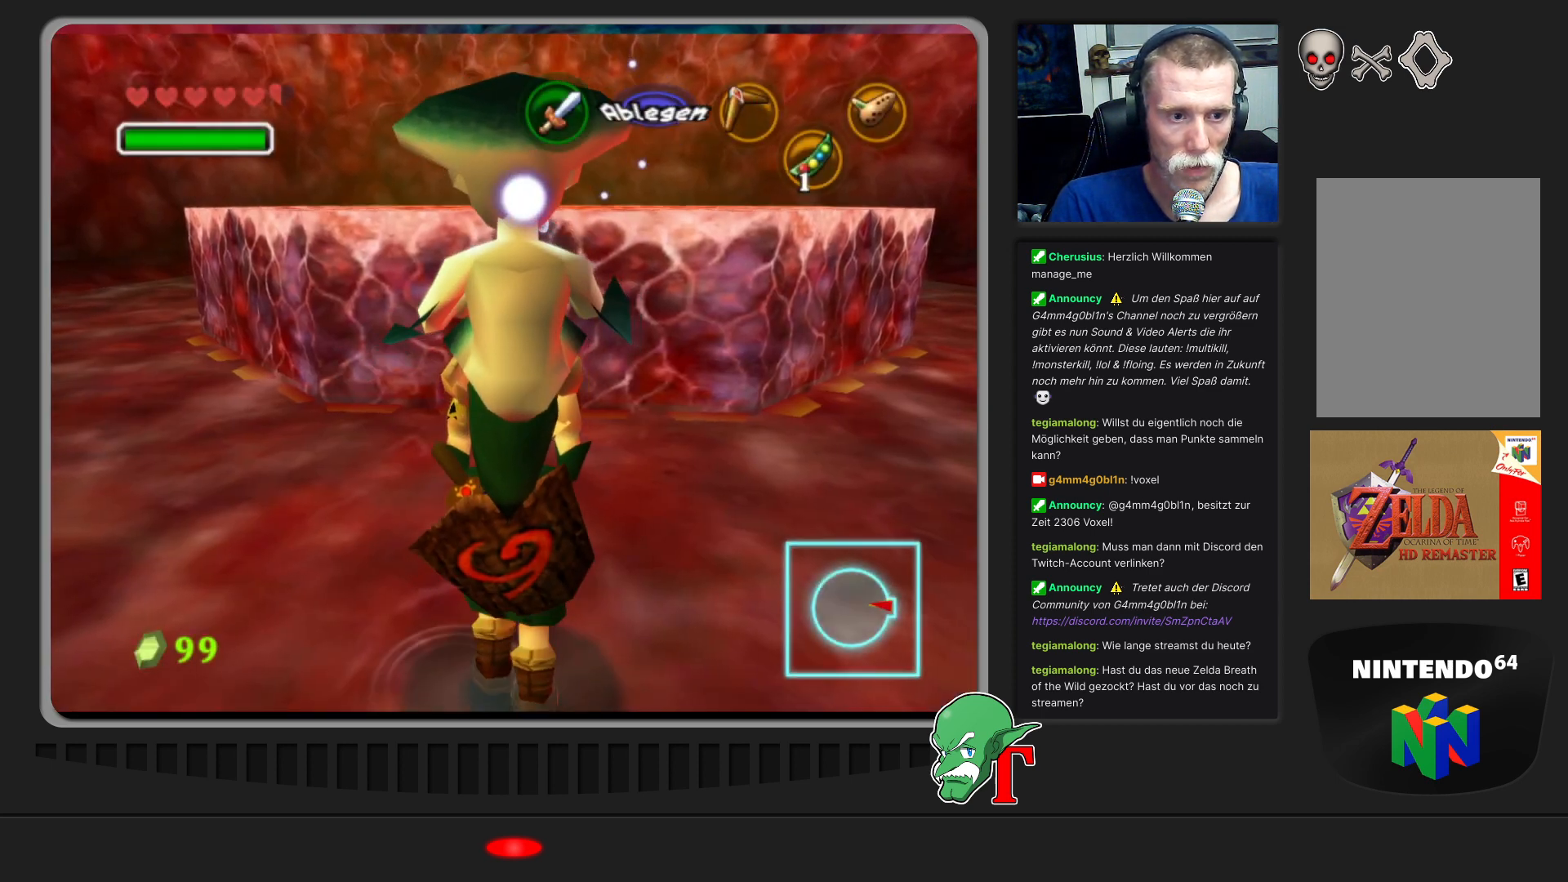
{"buttons": [], "left_stick": "up", "events": [[267, "A", "down"], [433, "A", "up"]]}
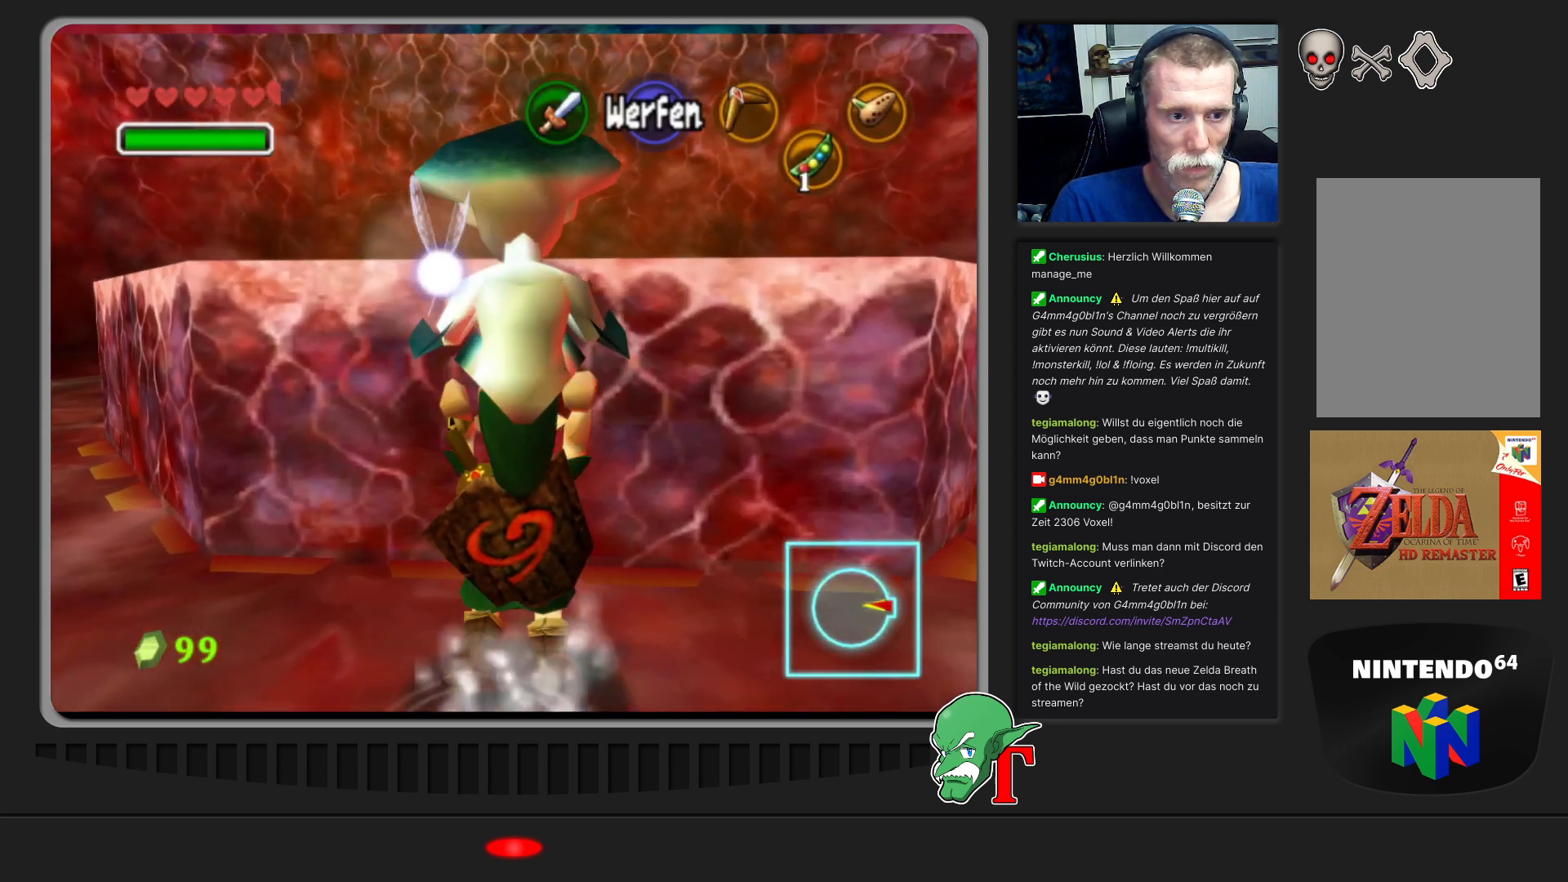
{"buttons": [], "left_stick": "up", "events": []}
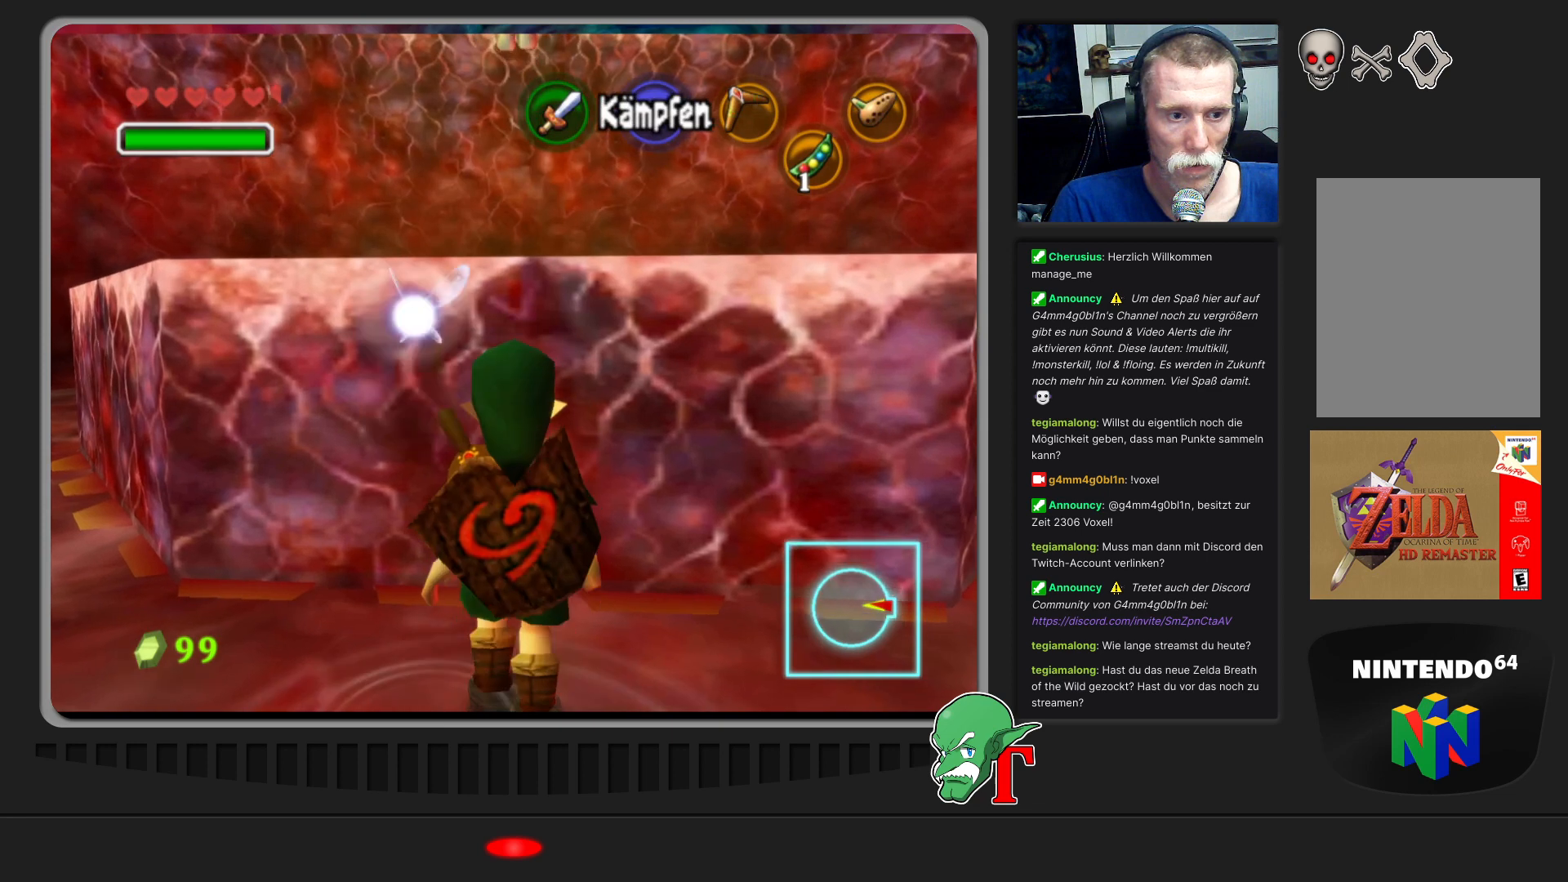
{"buttons": ["A"], "left_stick": "up", "events": [[500, "A", "down"]]}
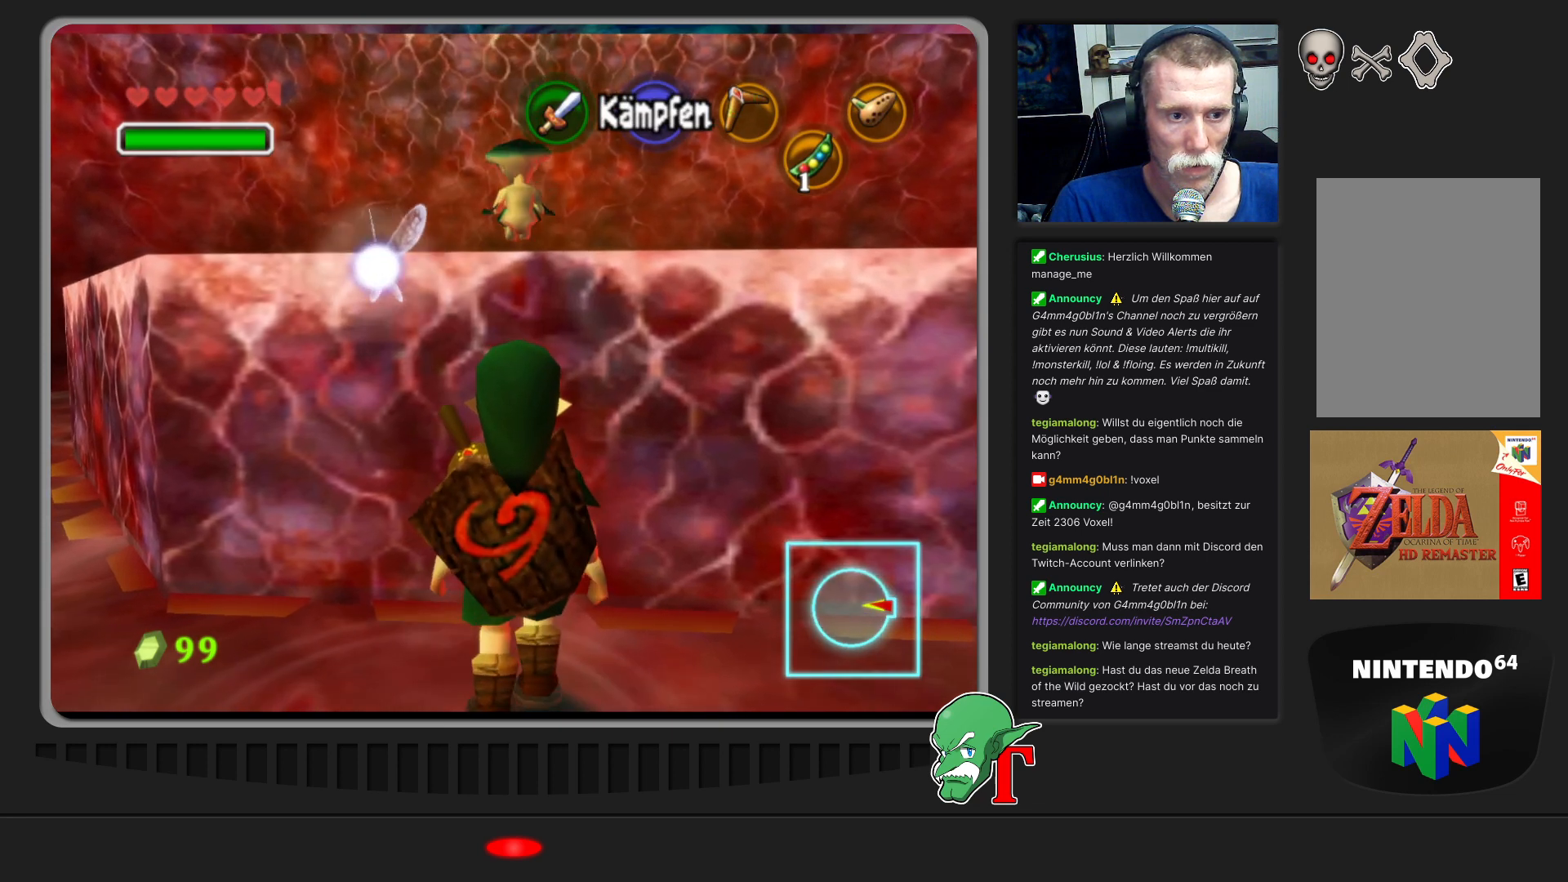
{"buttons": [], "left_stick": "up", "events": [[200, "A", "up"]]}
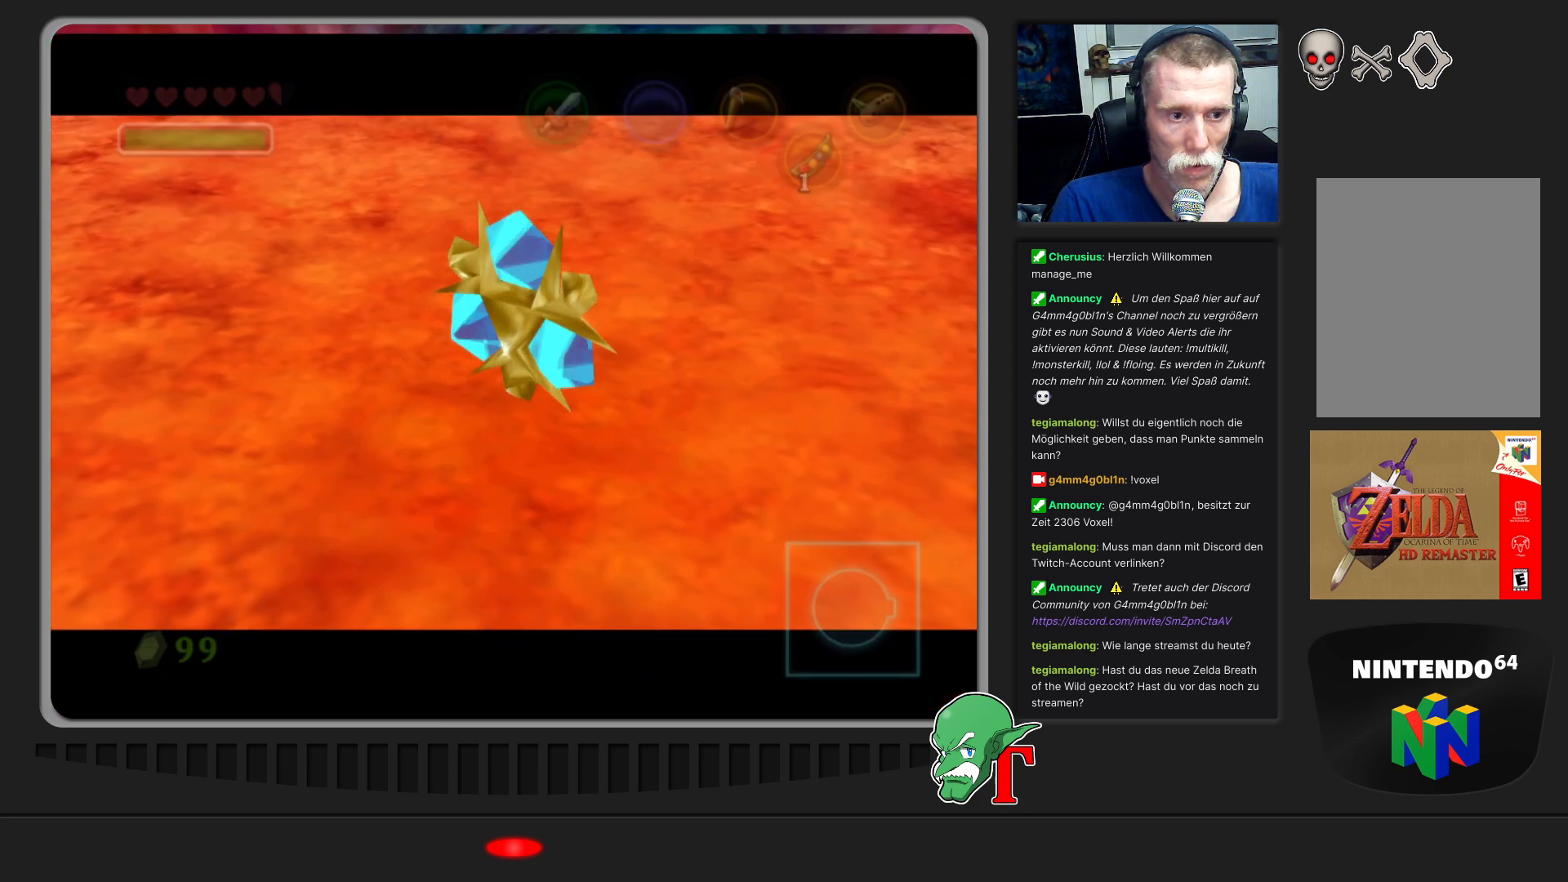
{"buttons": [], "left_stick": "left", "events": [[200, "left_stick", "center"], [400, "left_stick", "left"]]}
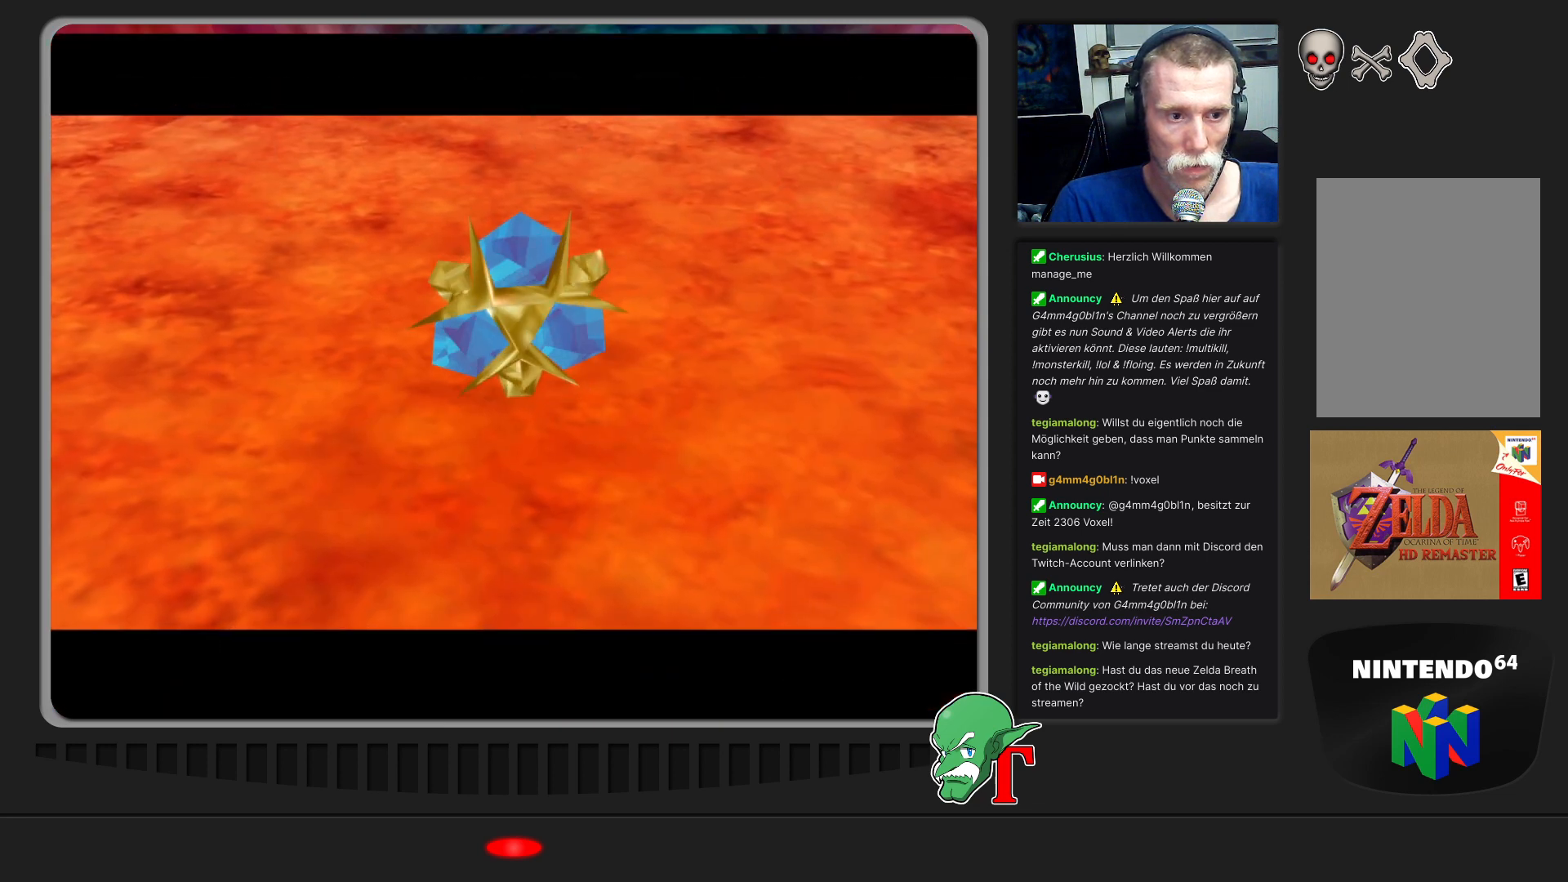
{"buttons": [], "left_stick": "center", "events": [[233, "left_stick", "center"]]}